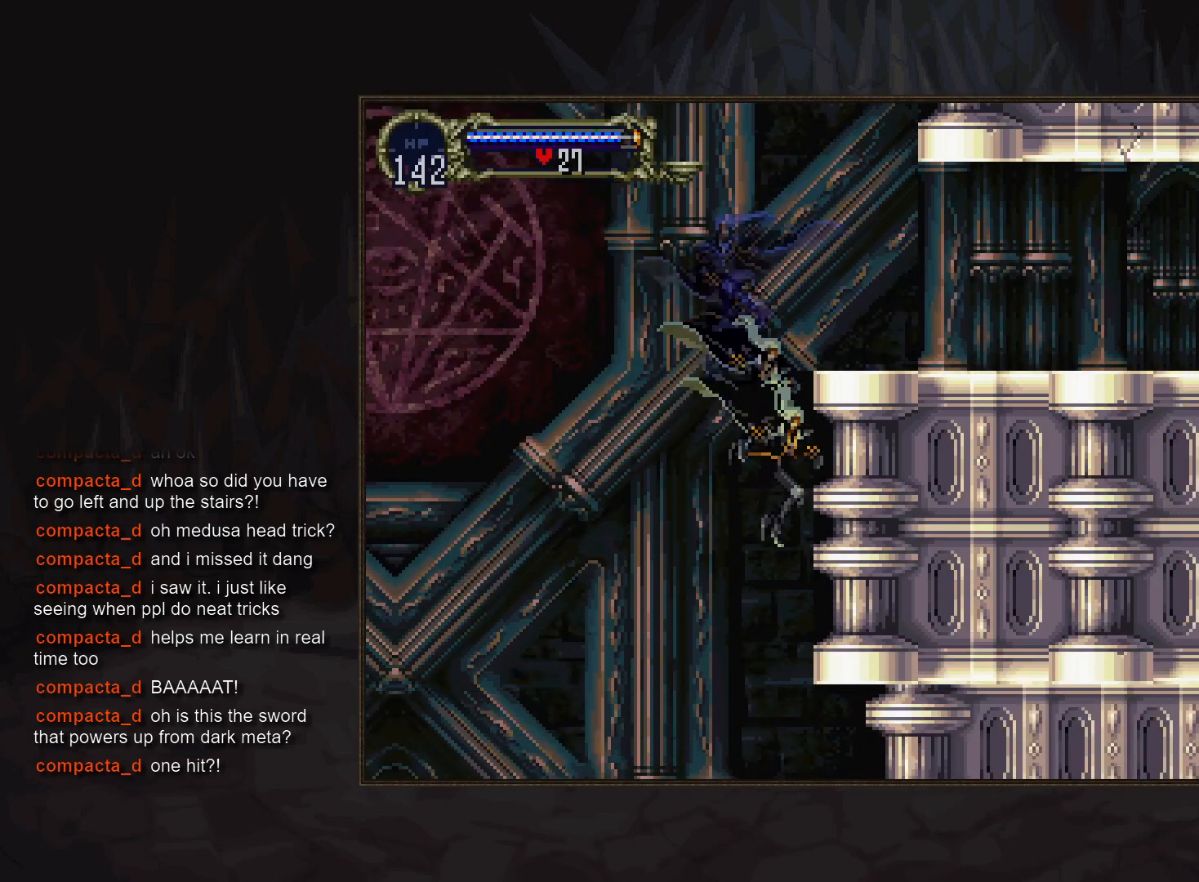
Gameplay with a controller (PlayStation layout); each line is a JSON object with the inputs held at the frame after it. "events" lists button and stick changes between this image and that frame as [ms after this image, input, new state], when the widget could be followed in between. Not read: CROSS DPAD_DOWN DPAD_LEFT DPAD_RIGHT L3 R3.
{"buttons": [], "events": []}
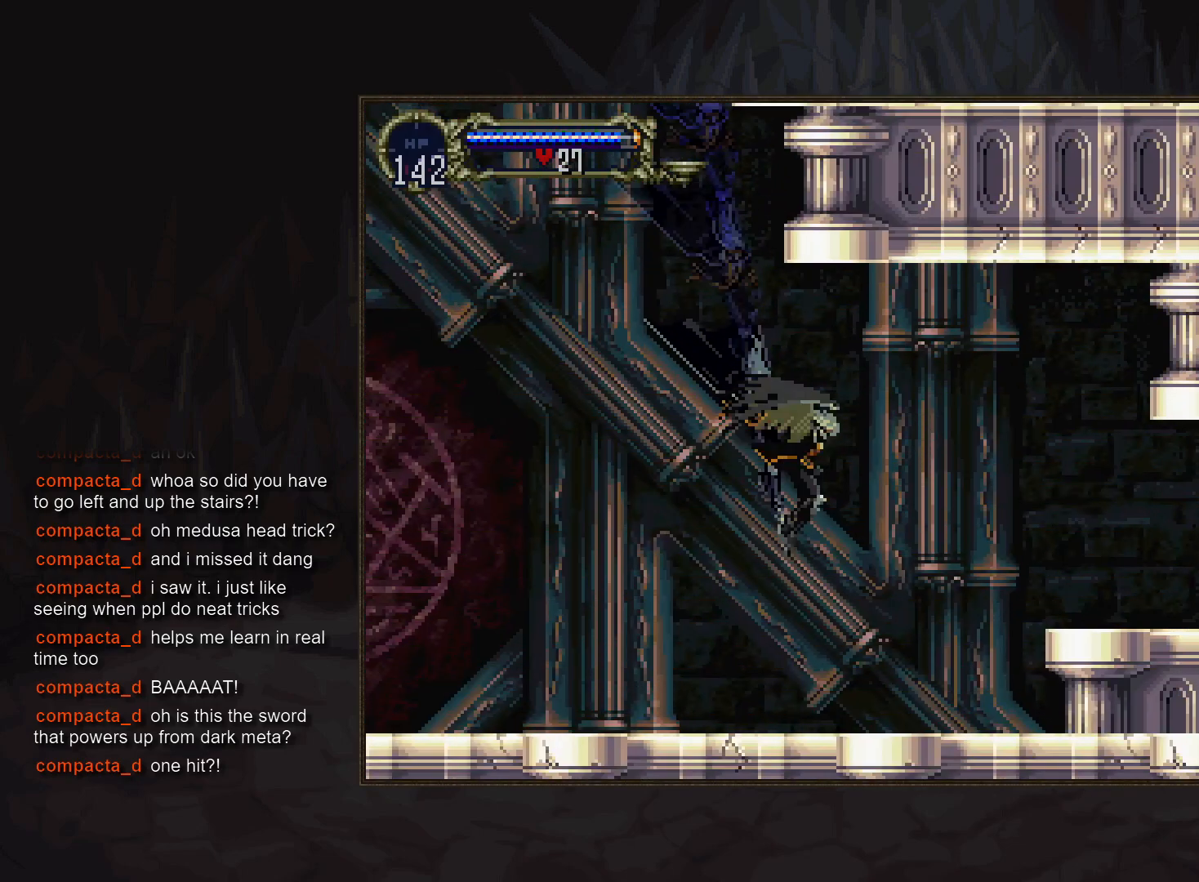
{"buttons": ["DPAD_UP"], "events": [[83, "R1", "down"], [183, "R1", "up"], [400, "DPAD_UP", "down"]]}
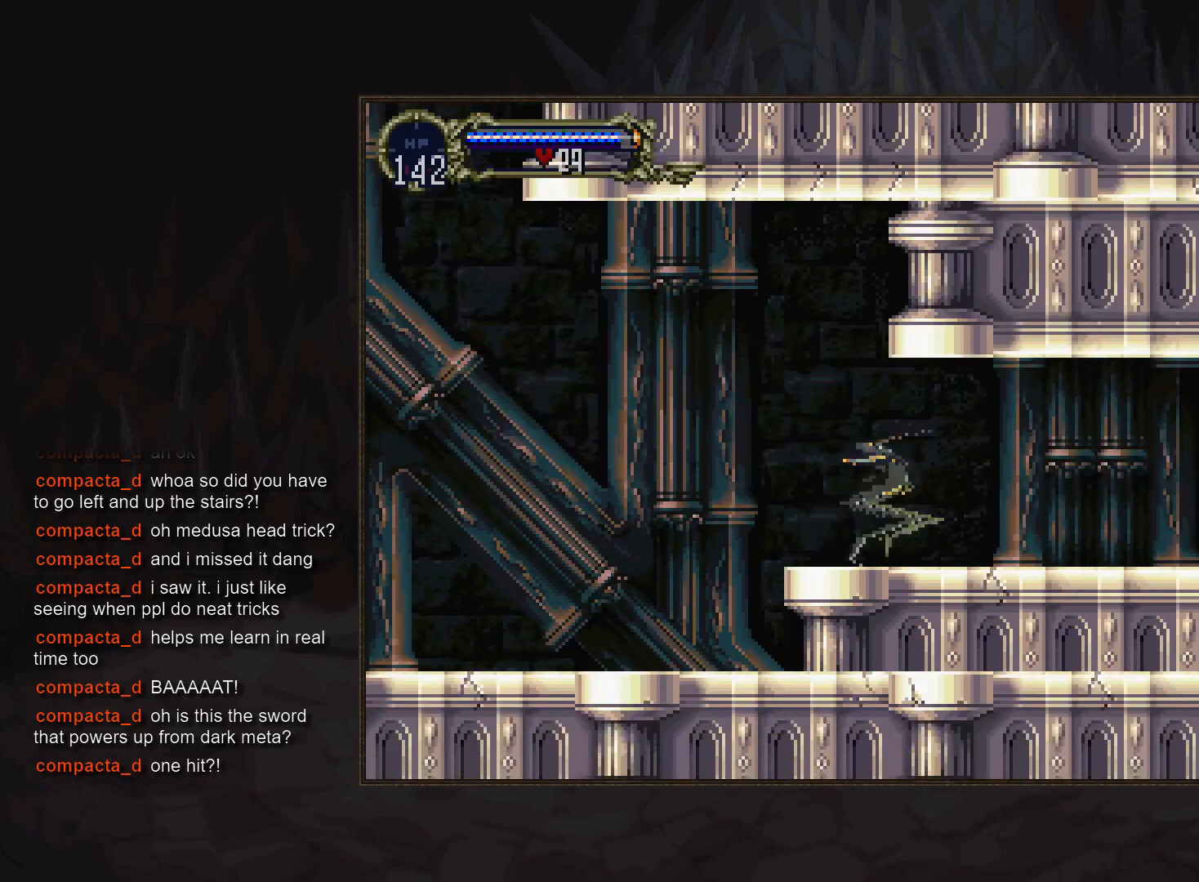
{"buttons": ["DPAD_UP"], "events": []}
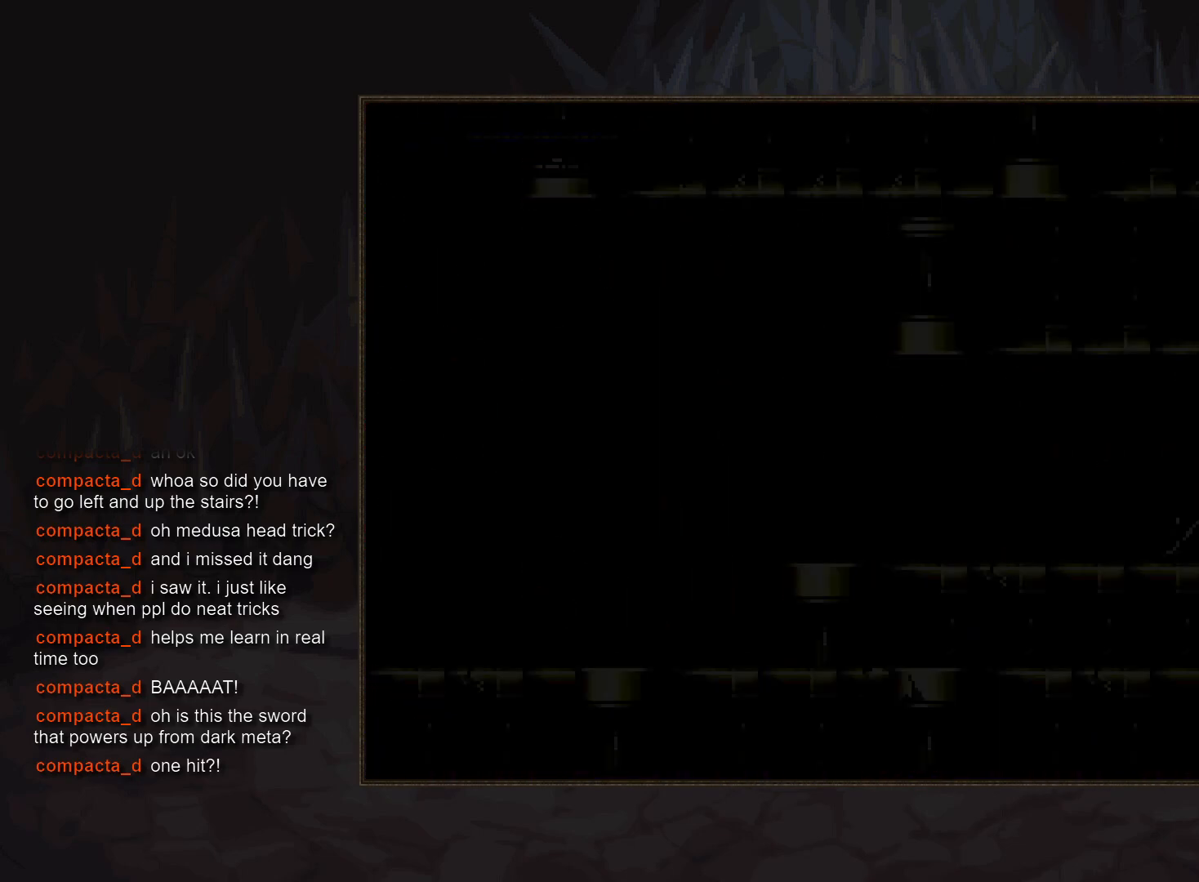
{"buttons": [], "events": [[467, "DPAD_UP", "up"]]}
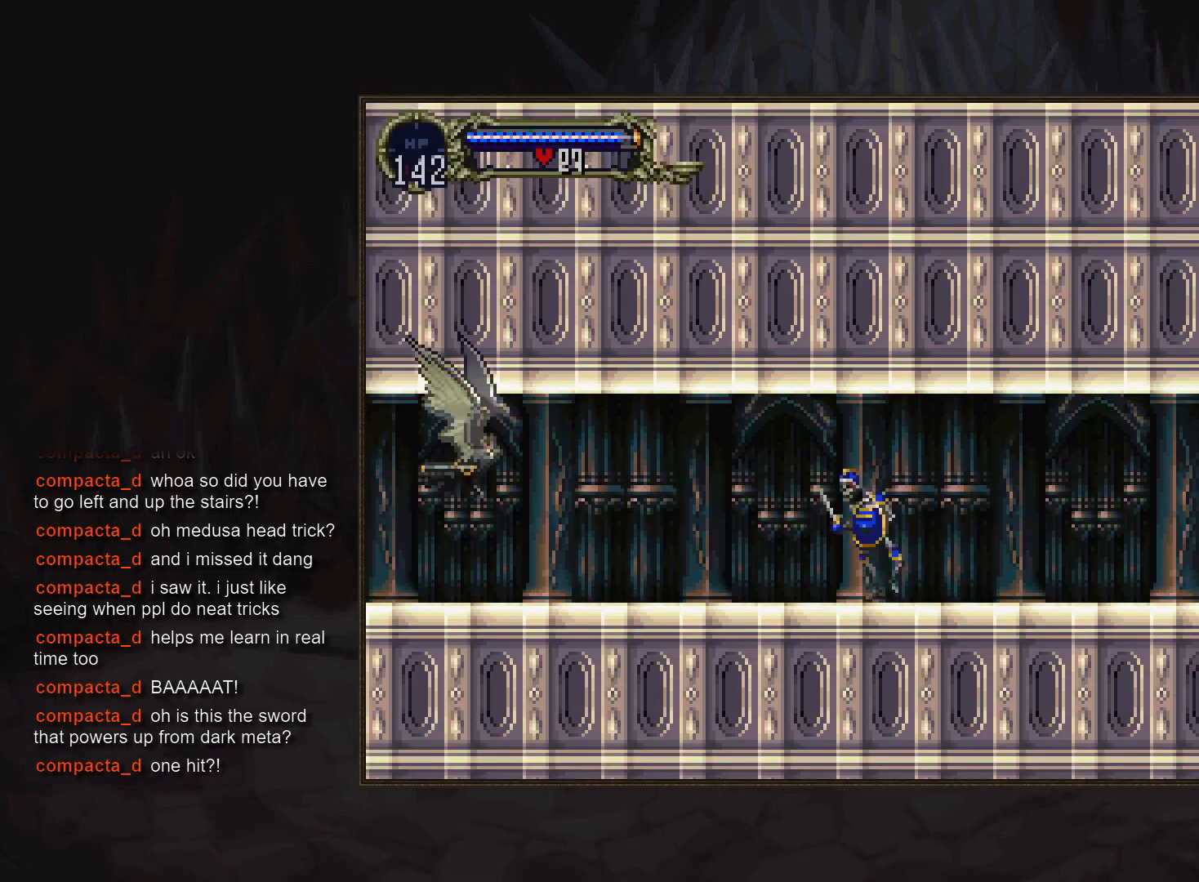
{"buttons": [], "events": []}
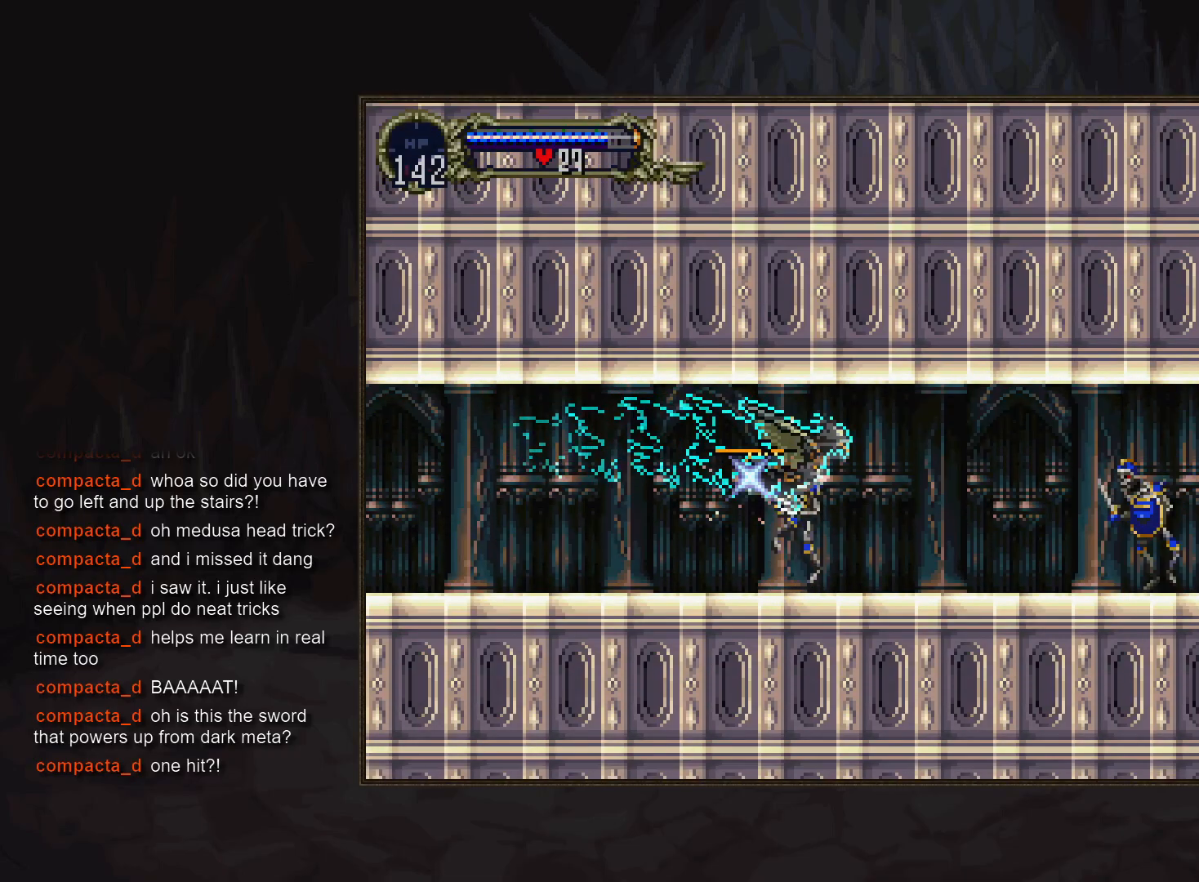
{"buttons": [], "events": [[200, "DPAD_UP", "down"], [333, "DPAD_UP", "up"]]}
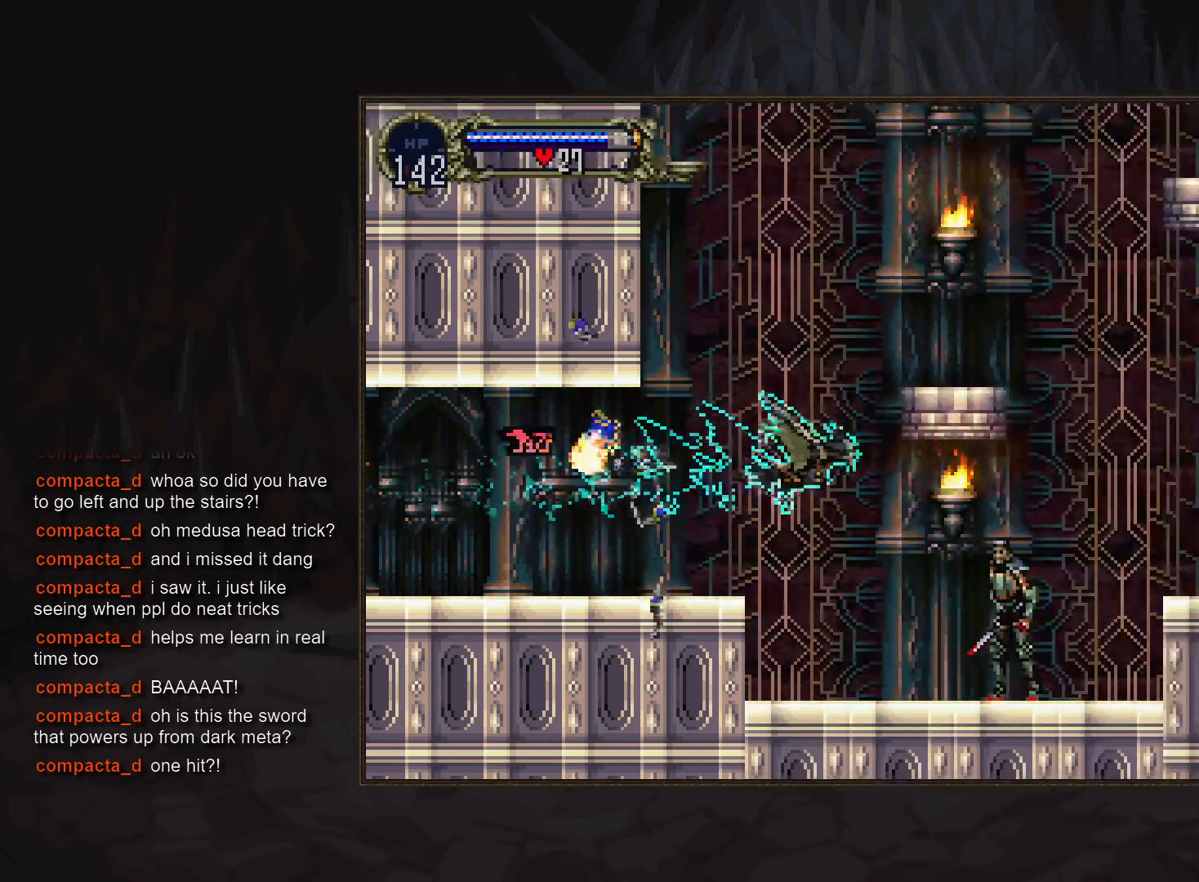
{"buttons": [], "events": []}
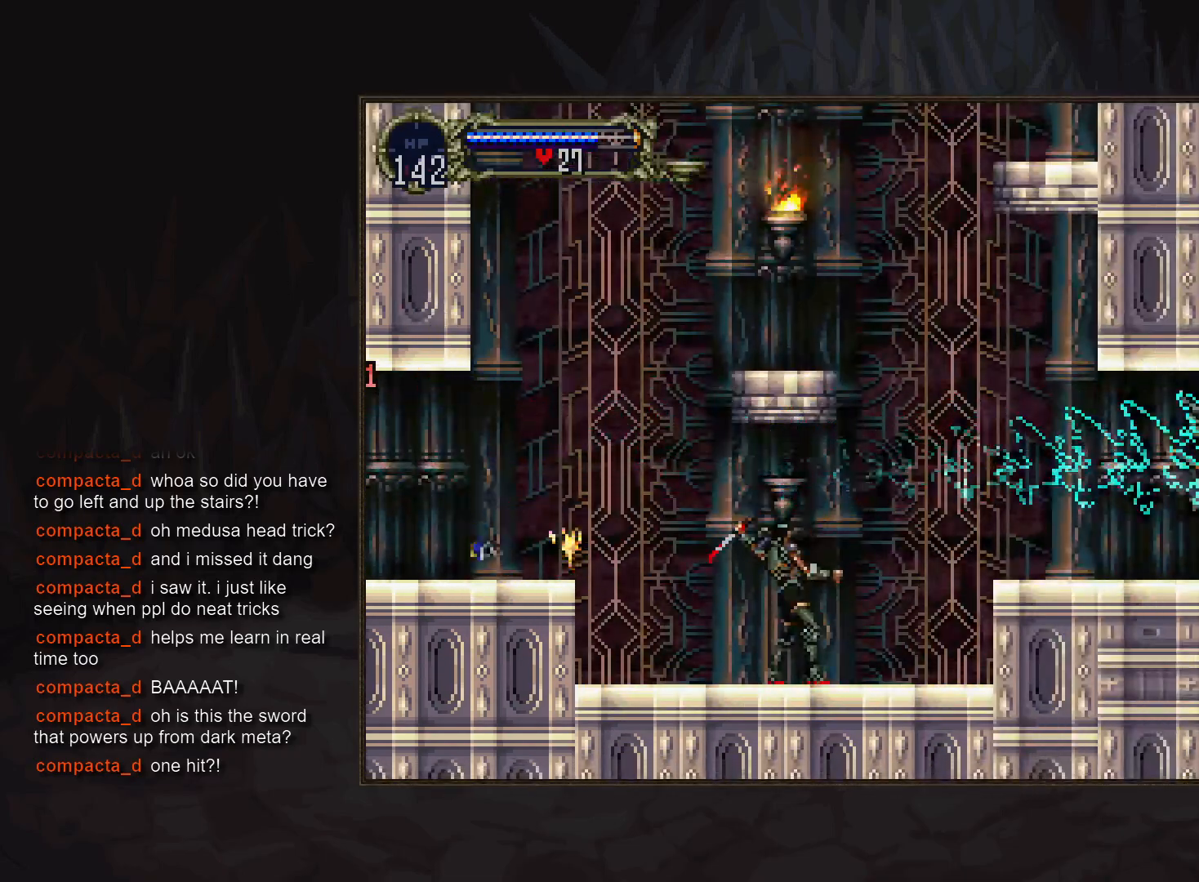
{"buttons": [], "events": [[350, "DPAD_UP", "down"], [500, "DPAD_UP", "up"]]}
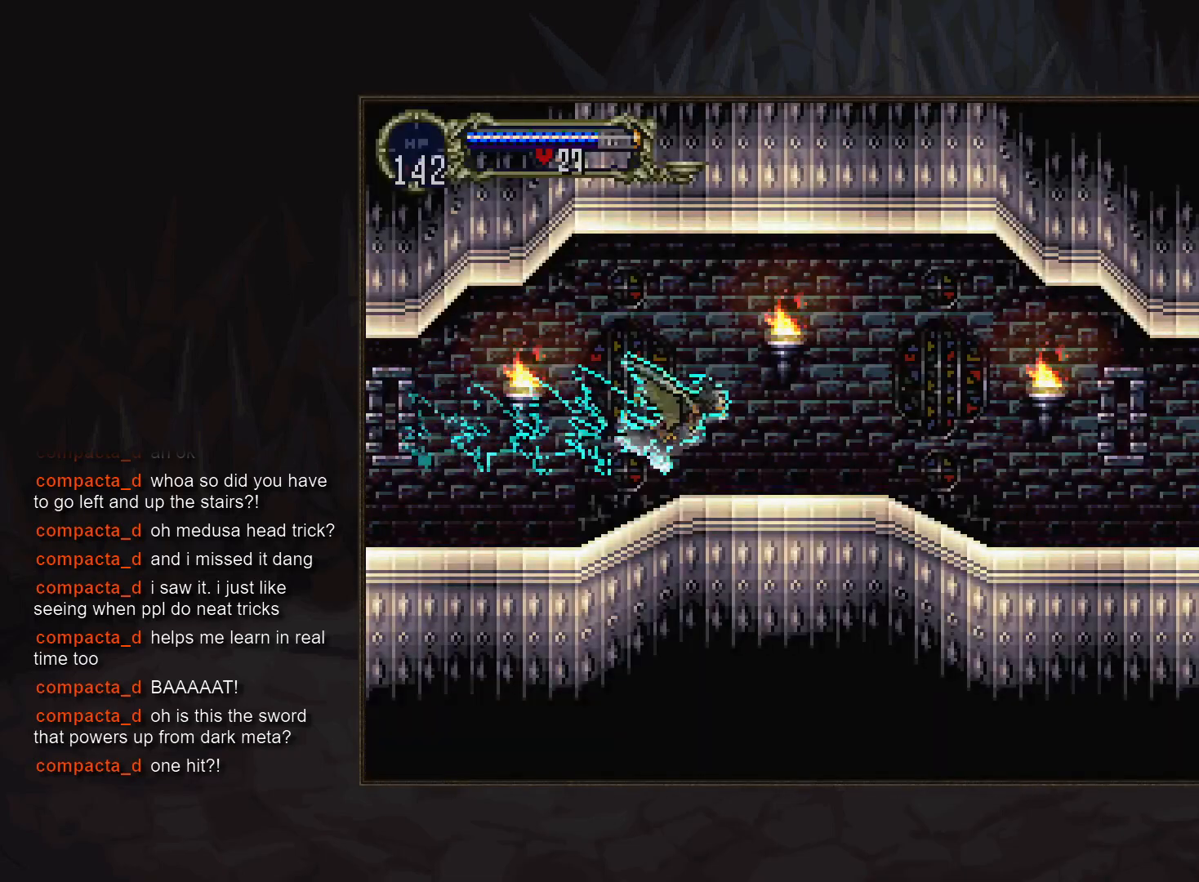
{"buttons": [], "events": []}
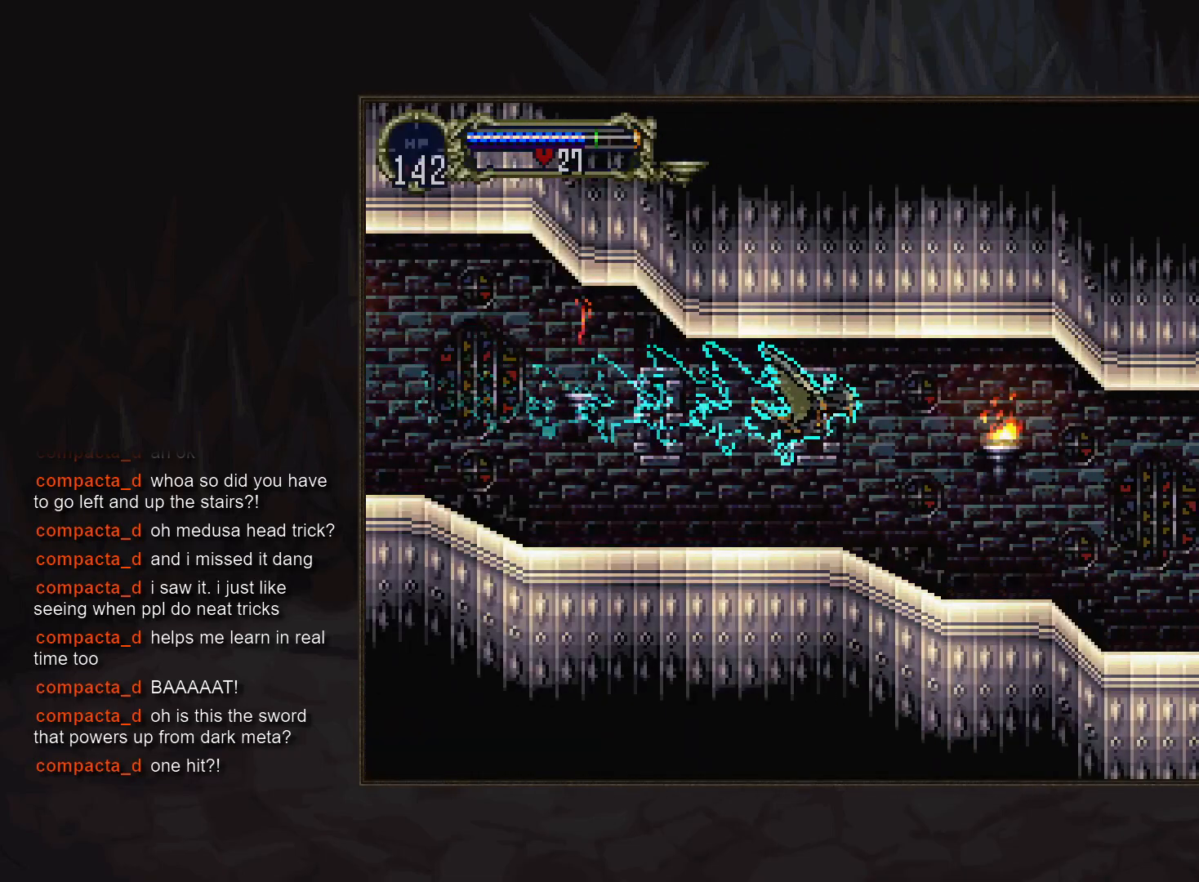
{"buttons": [], "events": [[200, "DPAD_UP", "down"], [333, "DPAD_UP", "up"]]}
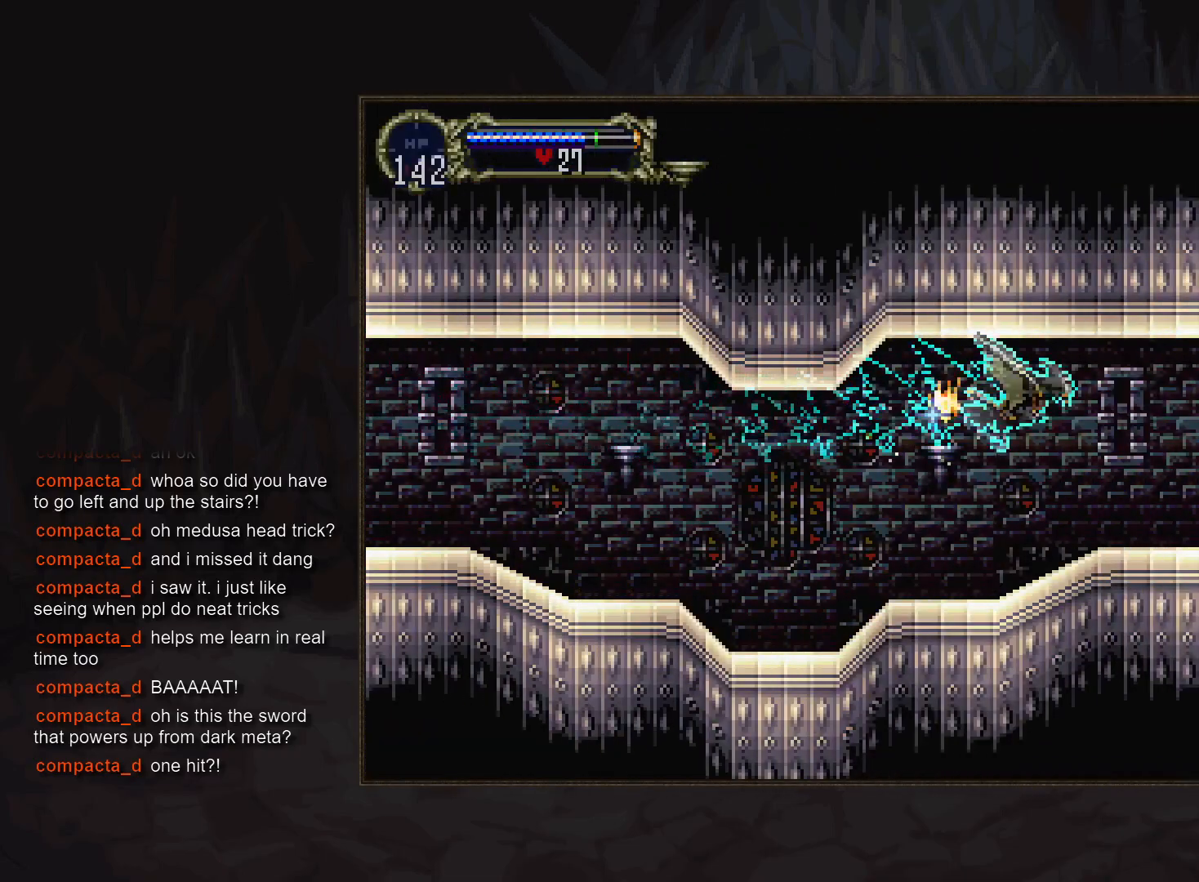
{"buttons": [], "events": []}
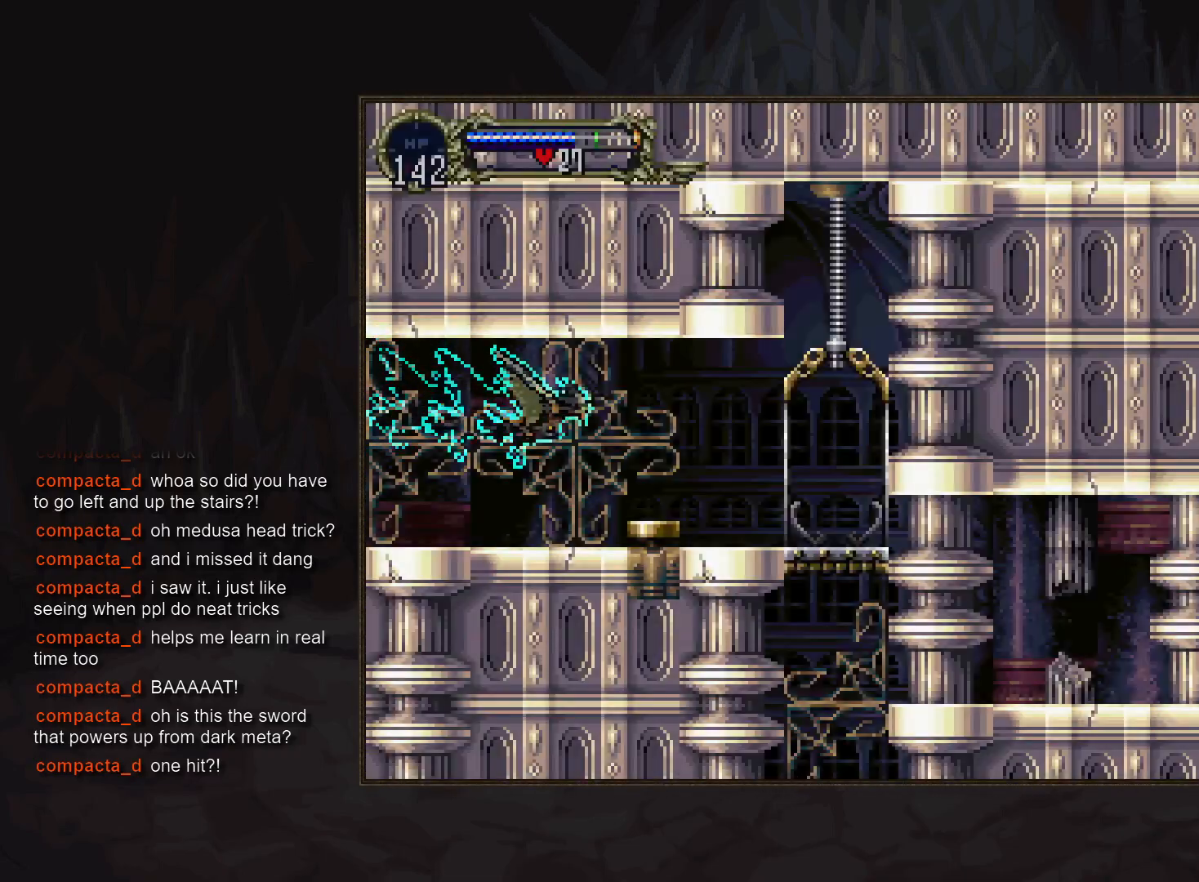
{"buttons": [], "events": [[217, "R1", "down"], [317, "R1", "up"]]}
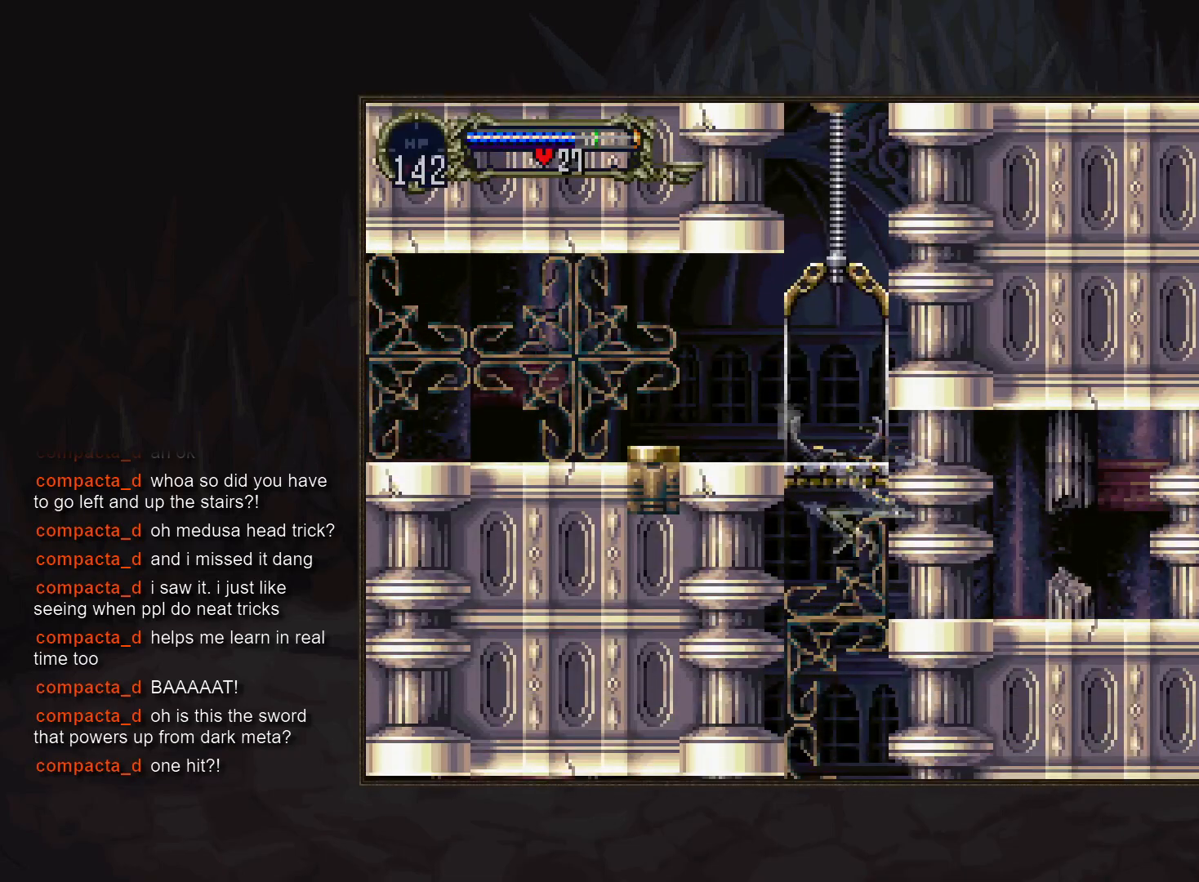
{"buttons": [], "events": []}
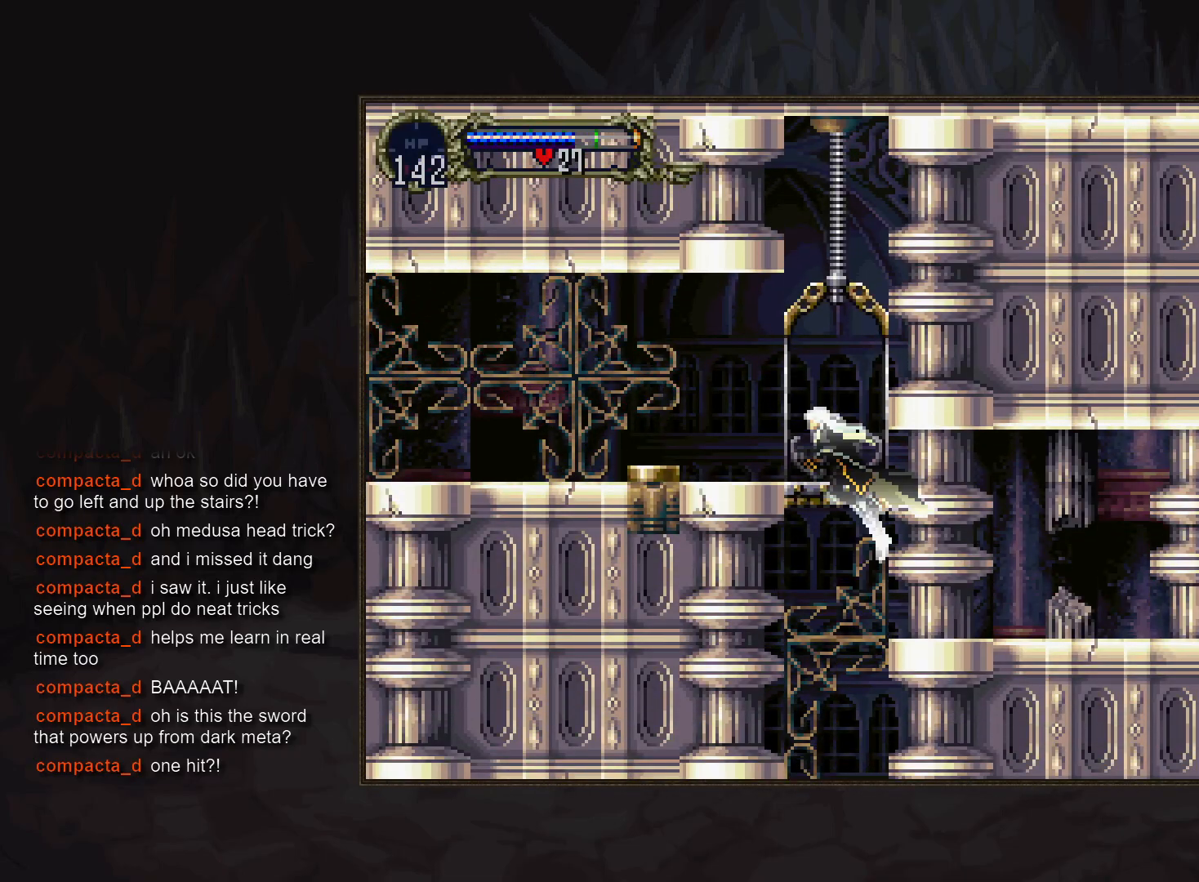
{"buttons": [], "events": []}
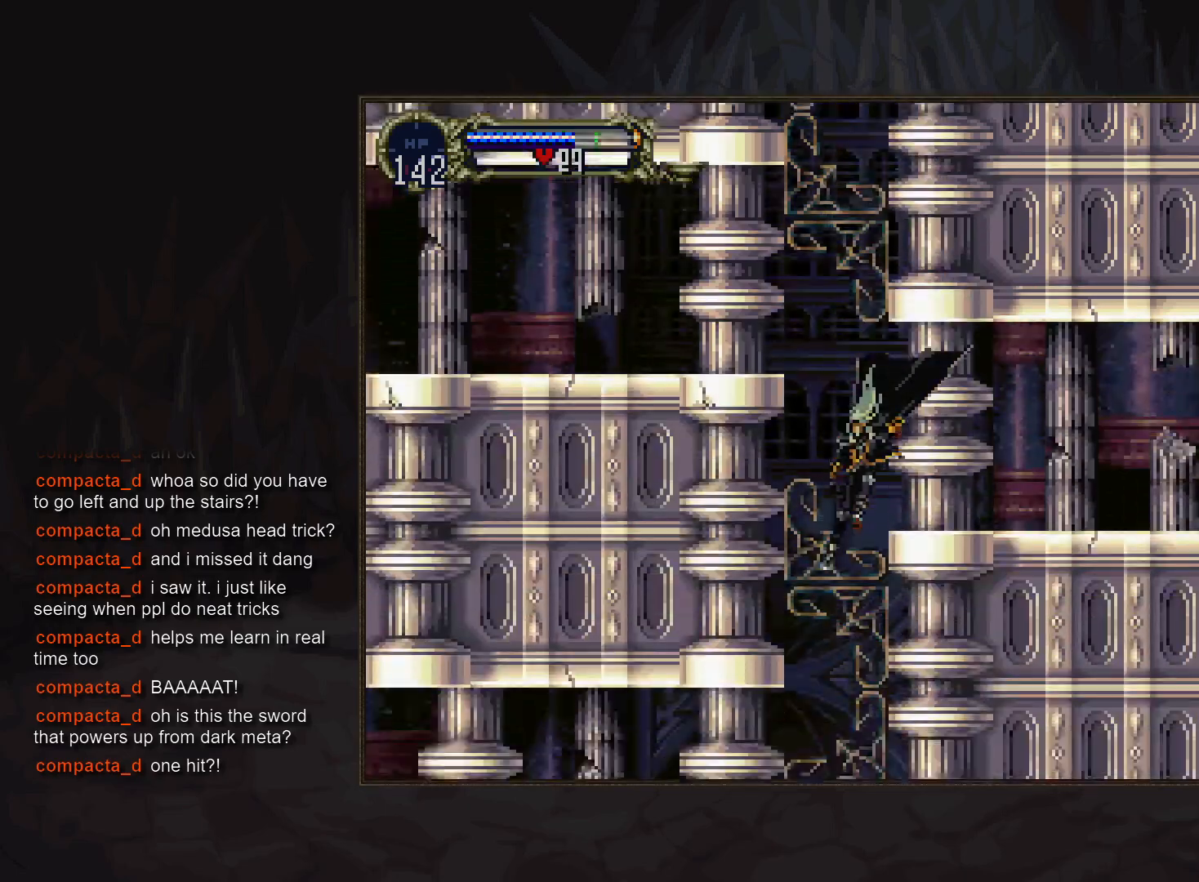
{"buttons": [], "events": []}
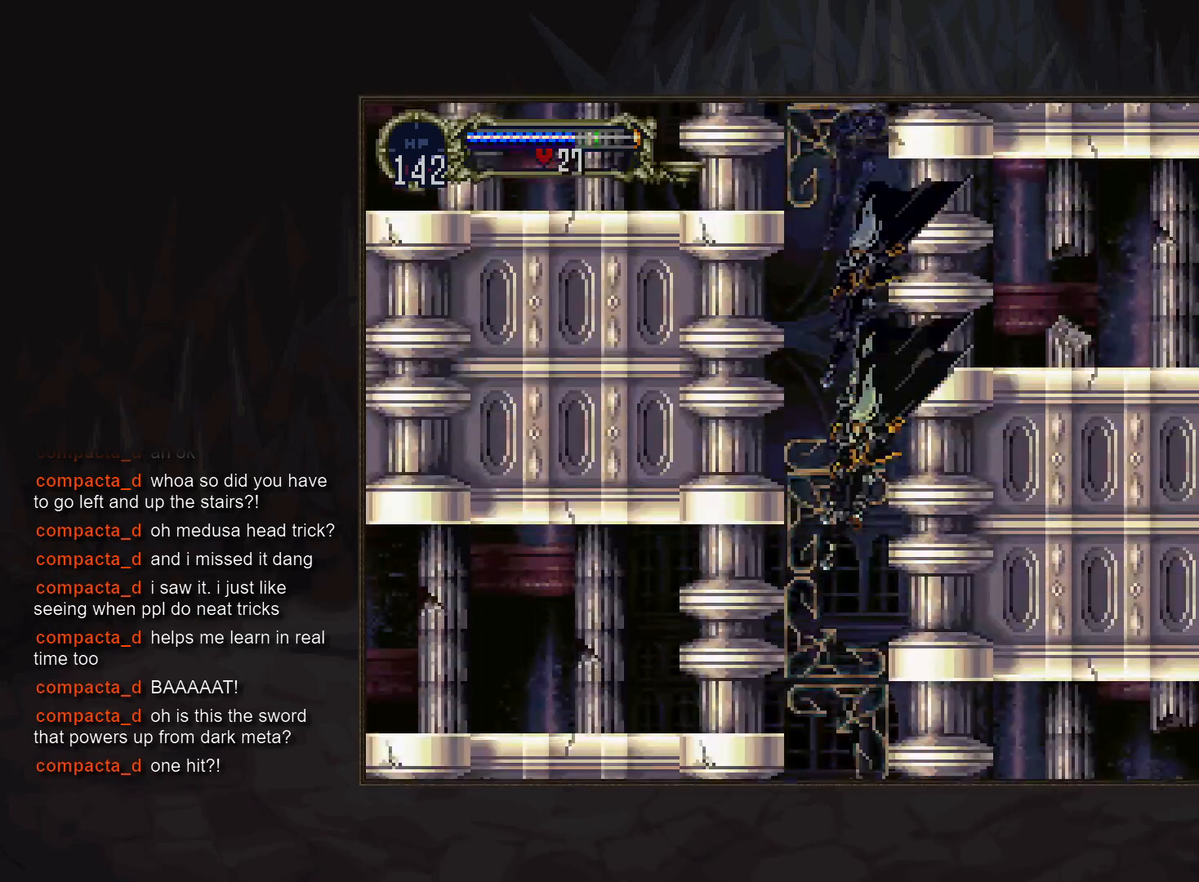
{"buttons": [], "events": []}
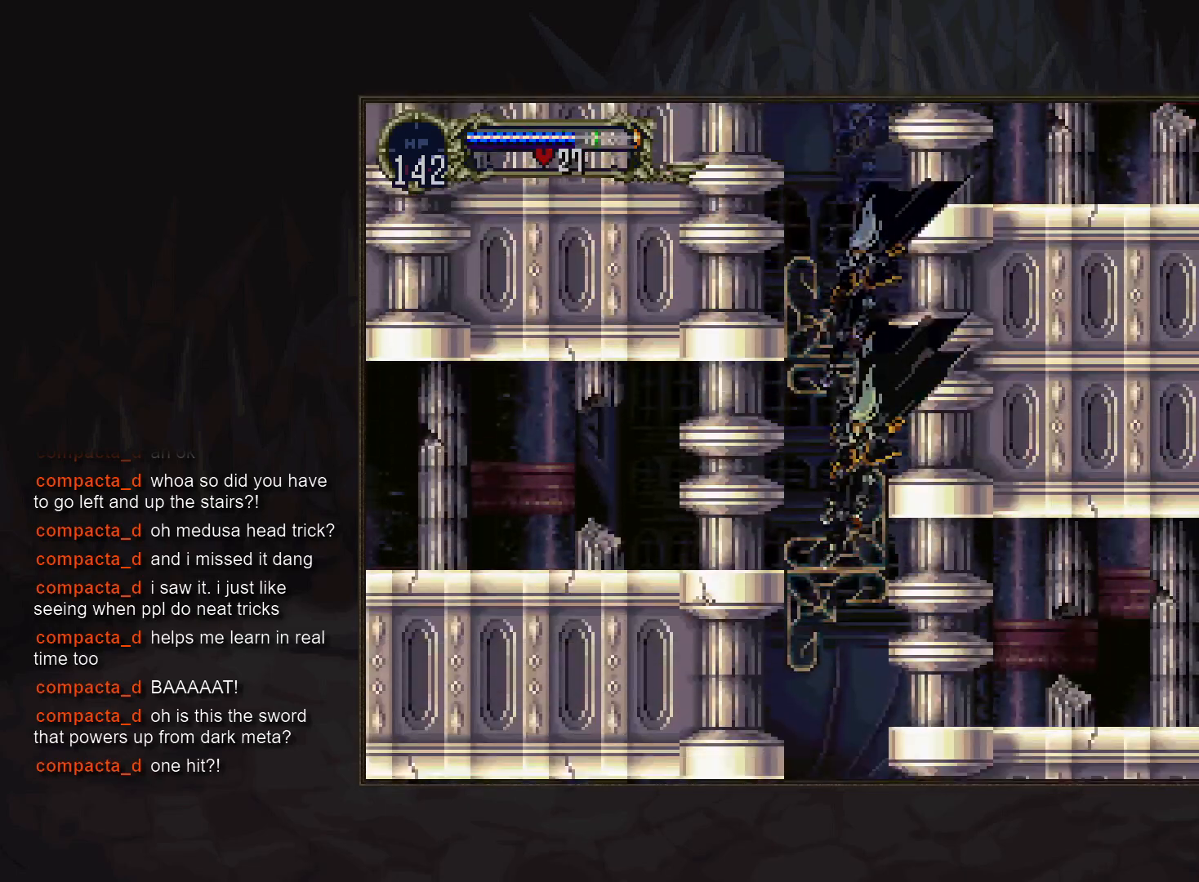
{"buttons": [], "events": []}
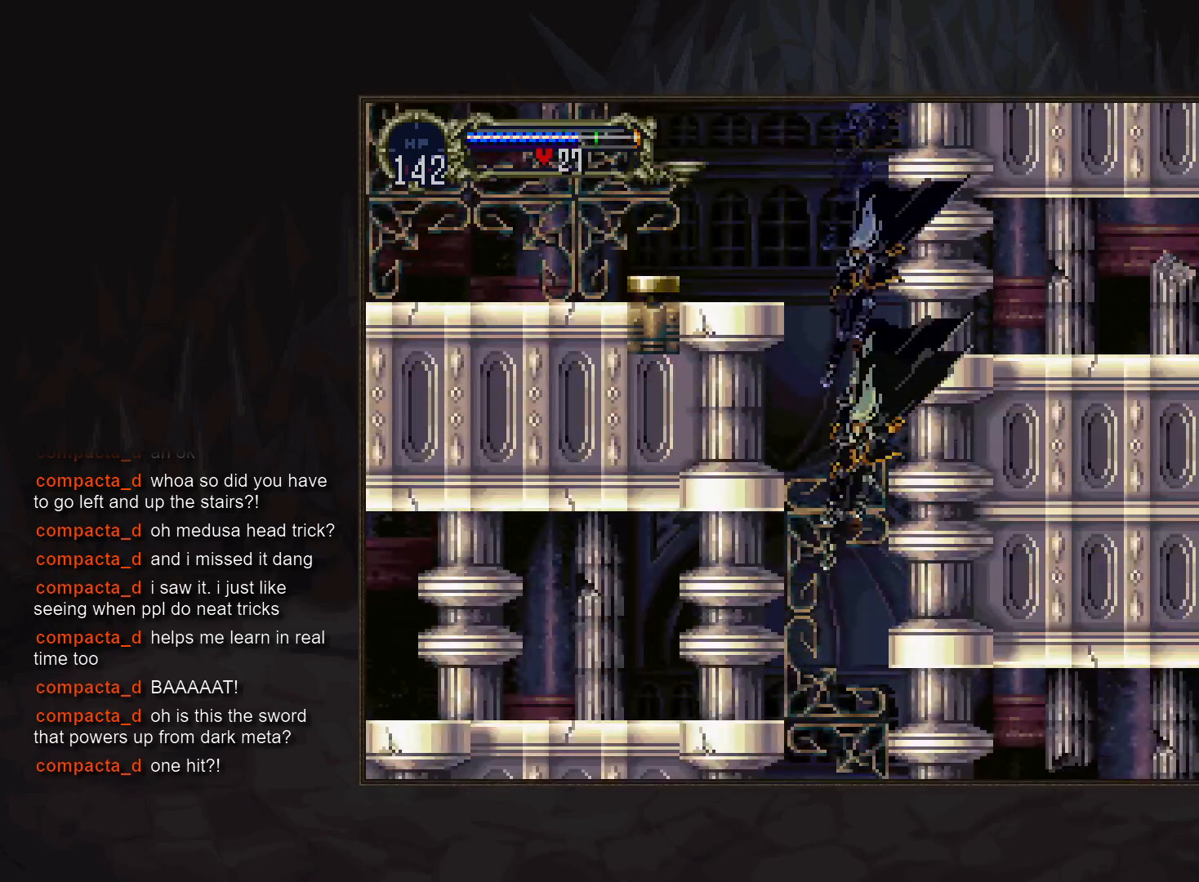
{"buttons": [], "events": []}
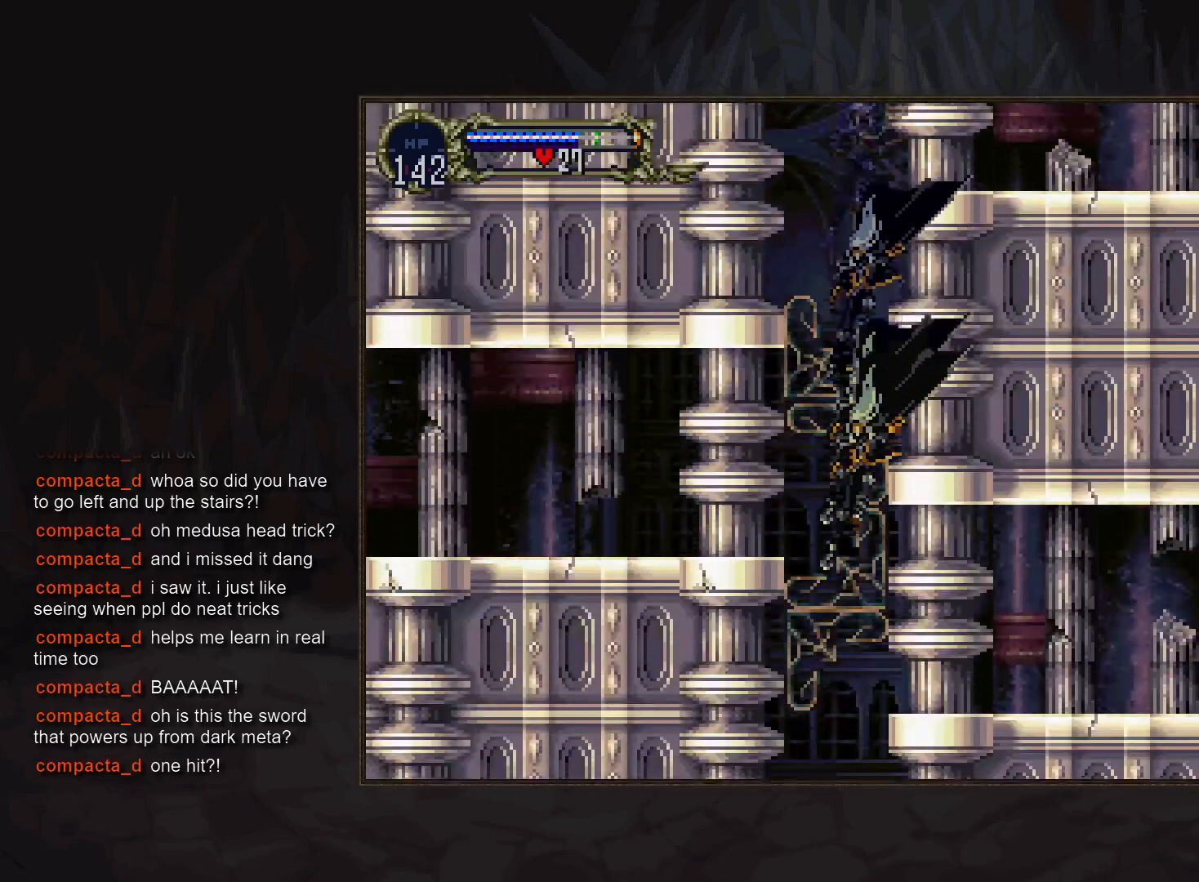
{"buttons": [], "events": []}
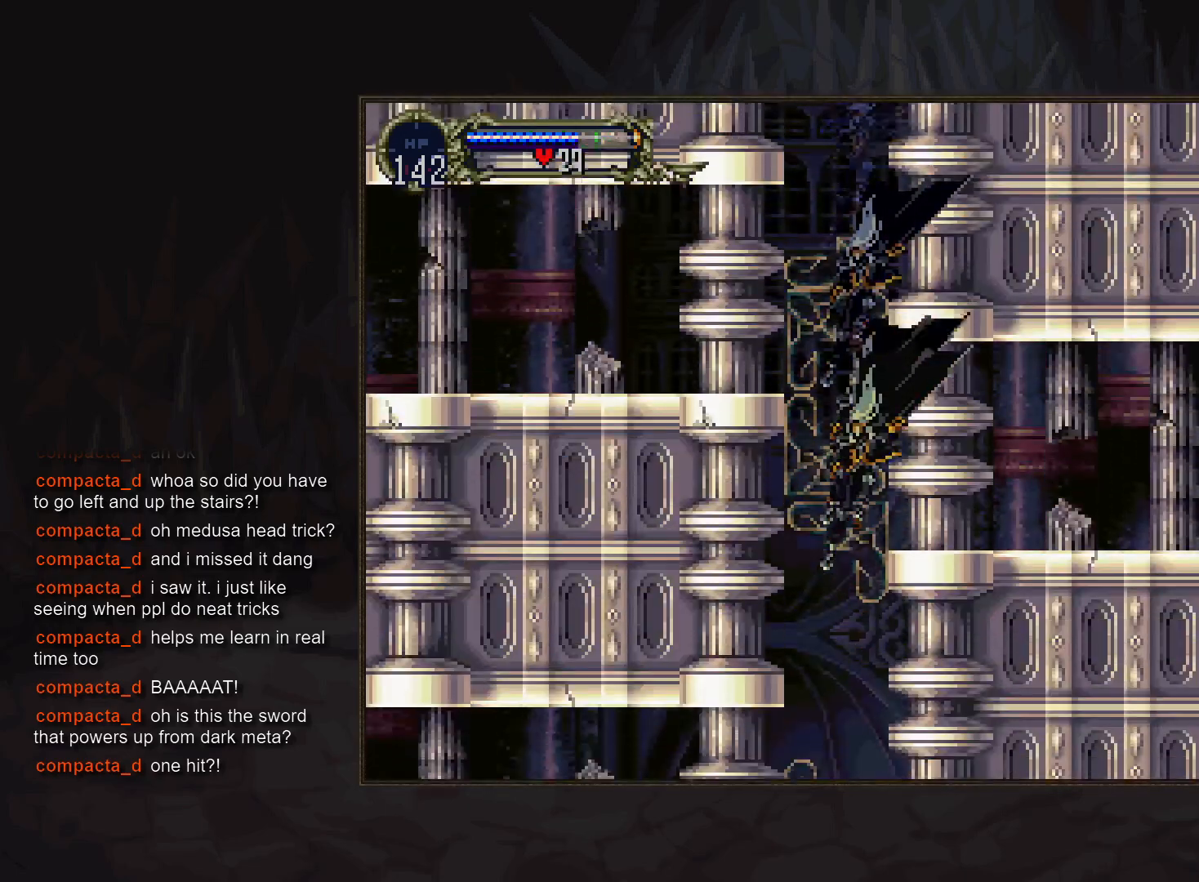
{"buttons": [], "events": []}
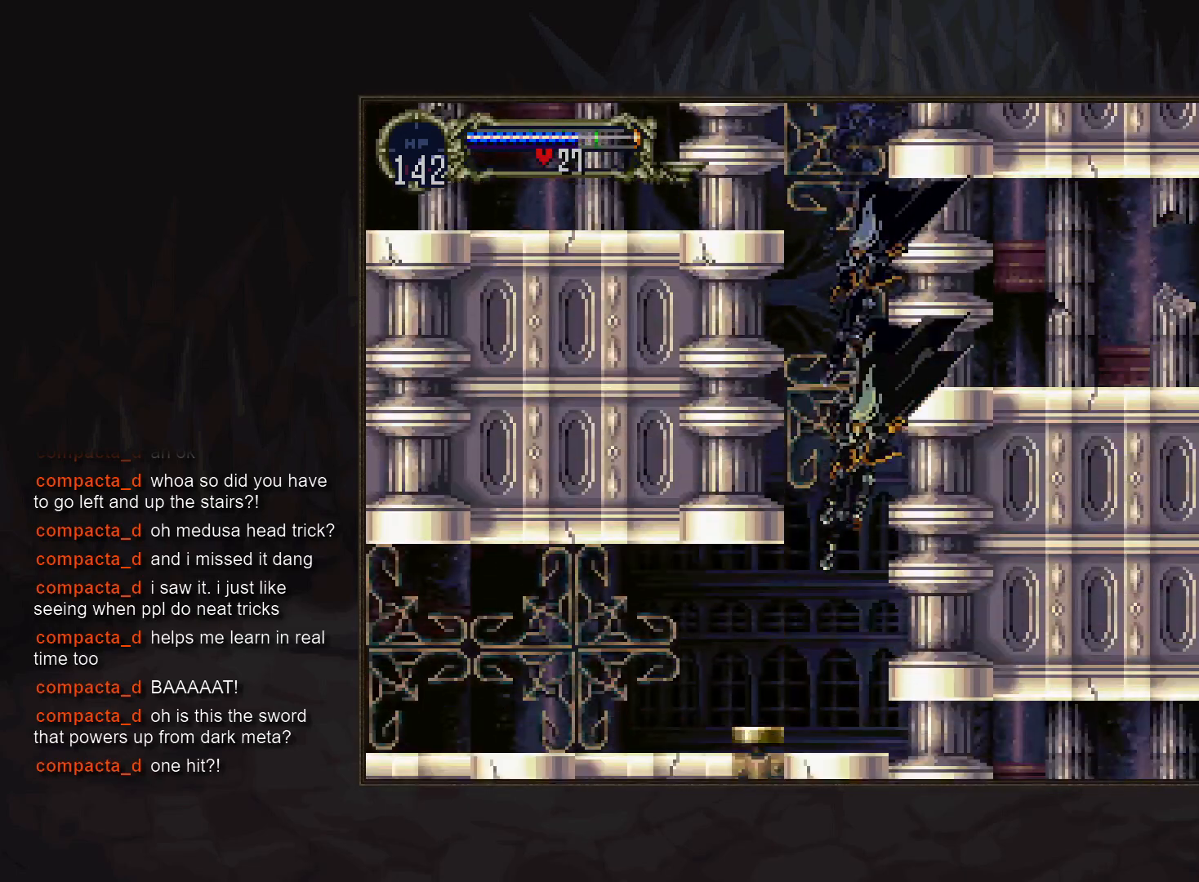
{"buttons": [], "events": [[167, "R1", "down"], [250, "R1", "up"]]}
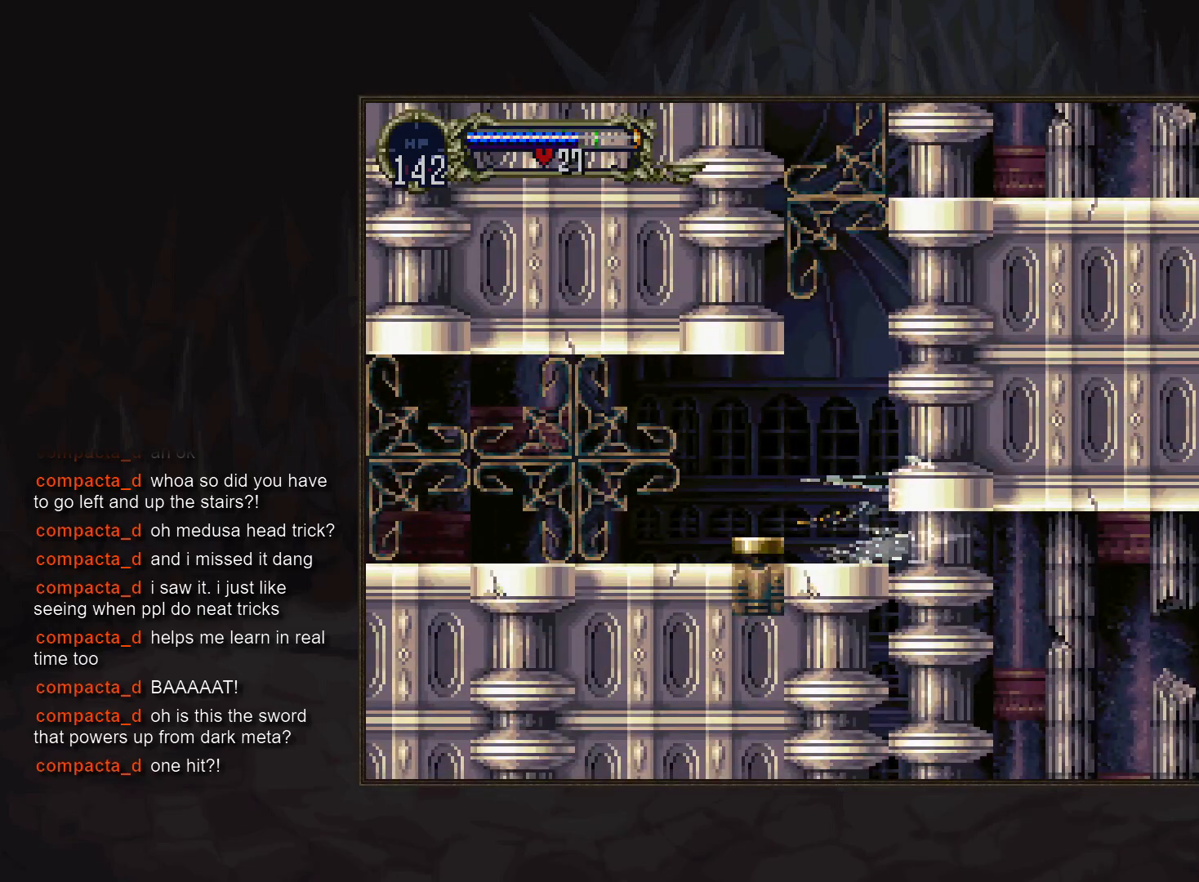
{"buttons": [], "events": [[333, "DPAD_UP", "down"], [467, "DPAD_UP", "up"]]}
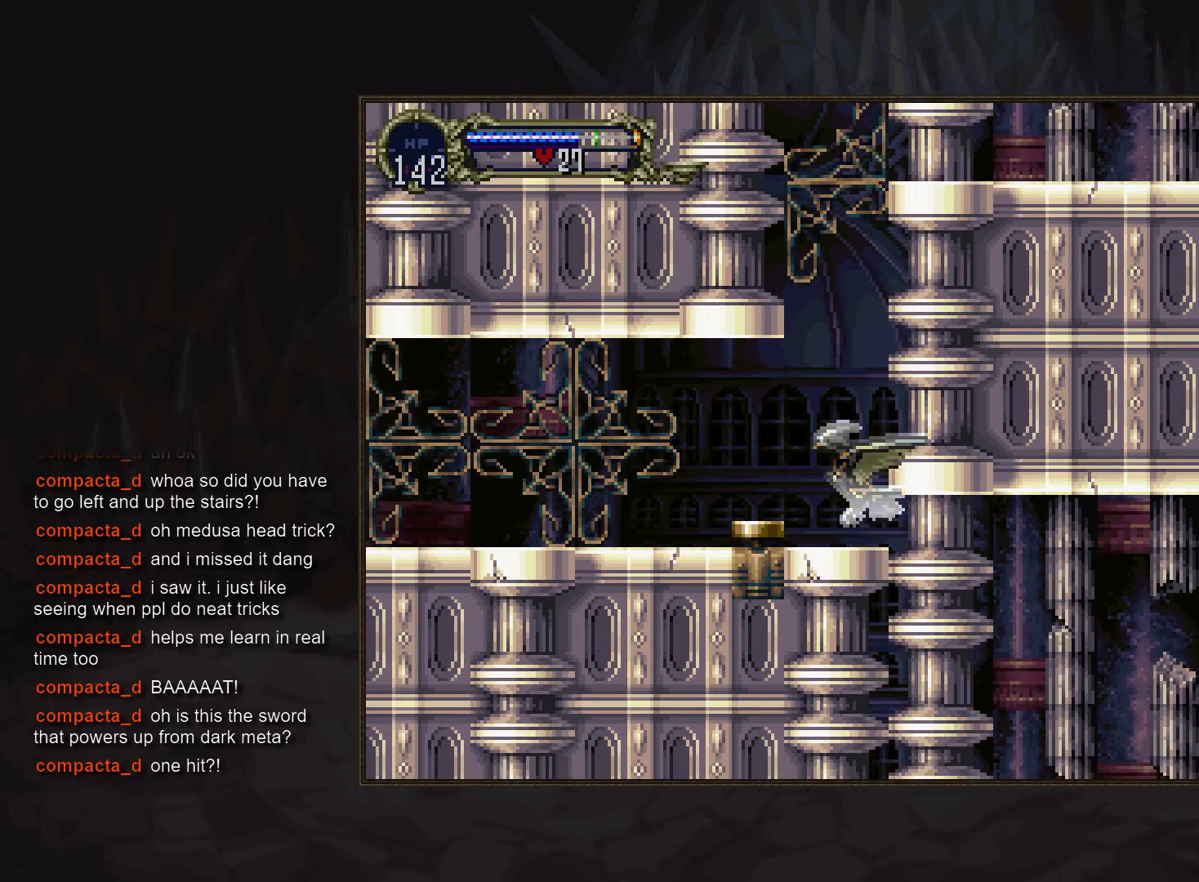
{"buttons": [], "events": []}
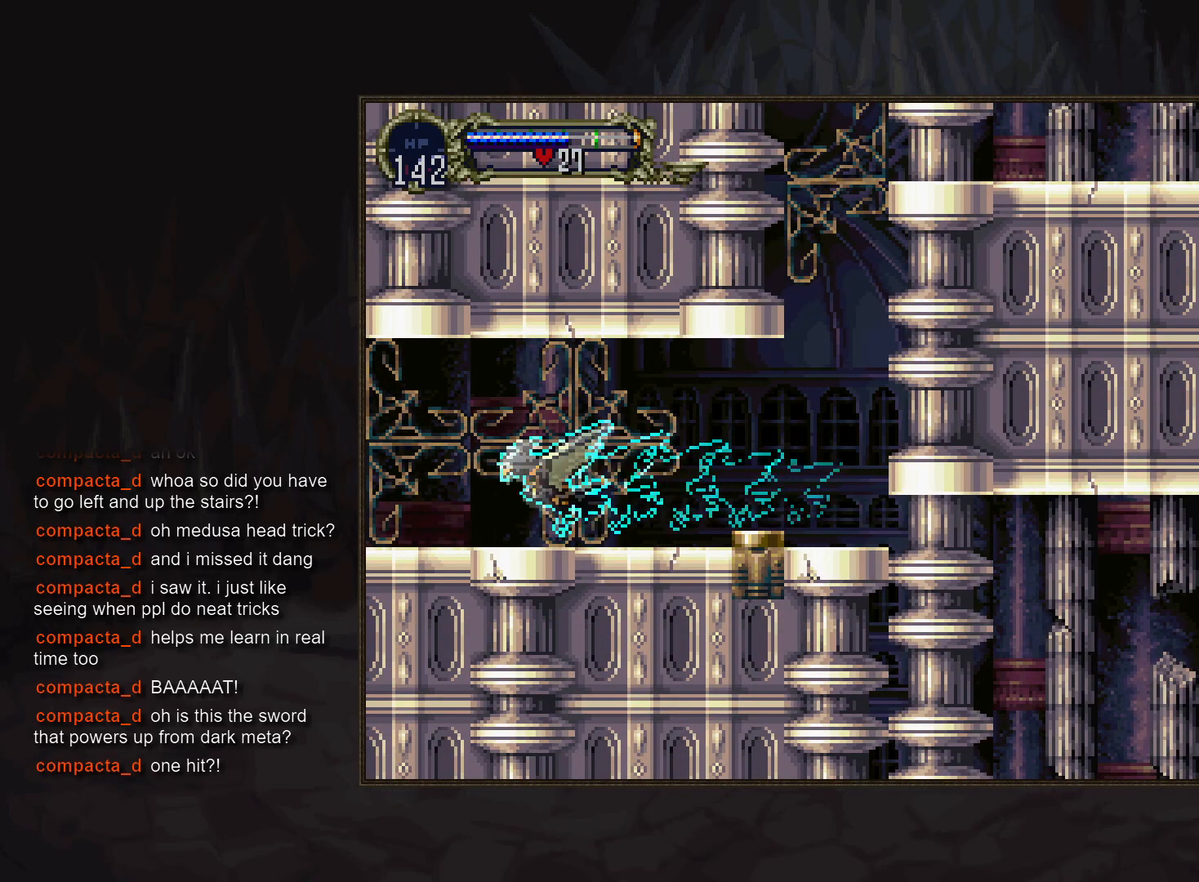
{"buttons": [], "events": [[133, "DPAD_UP", "down"], [500, "DPAD_UP", "up"]]}
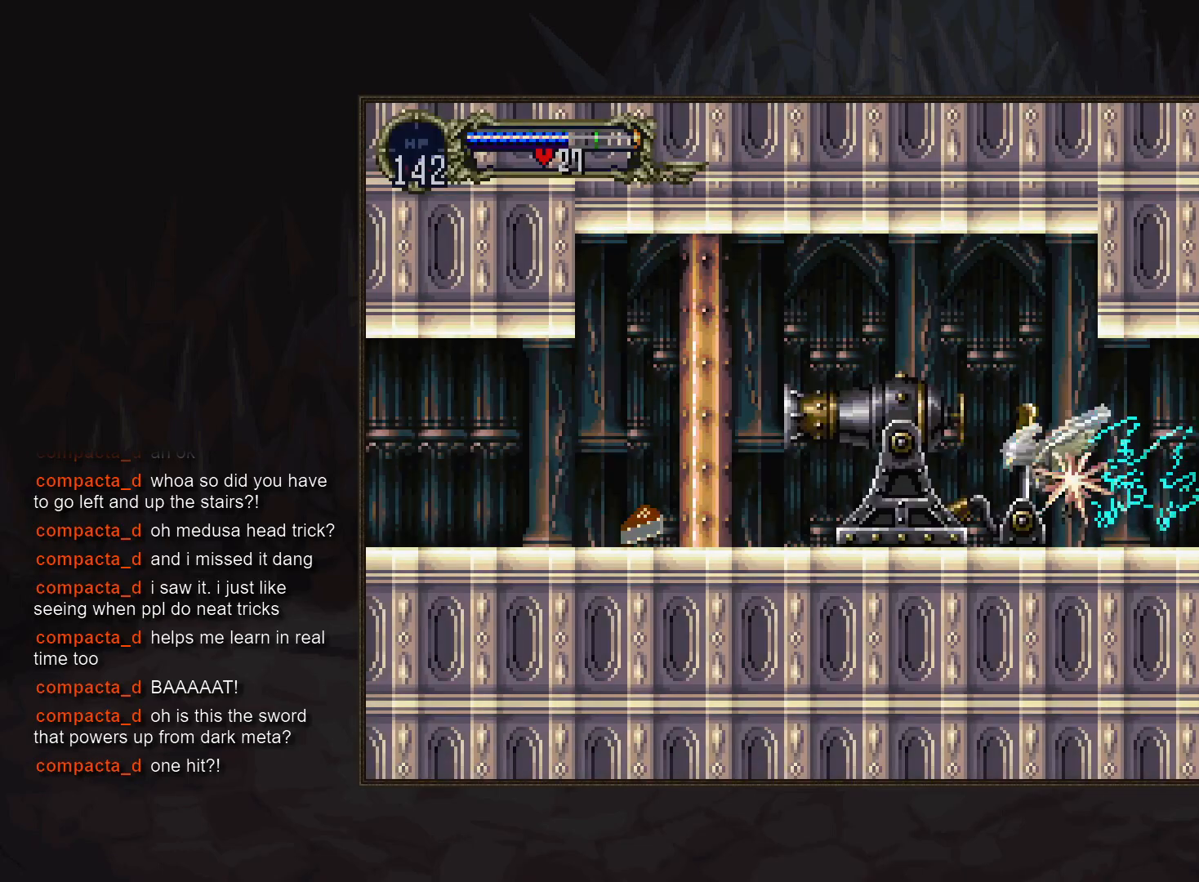
{"buttons": [], "events": []}
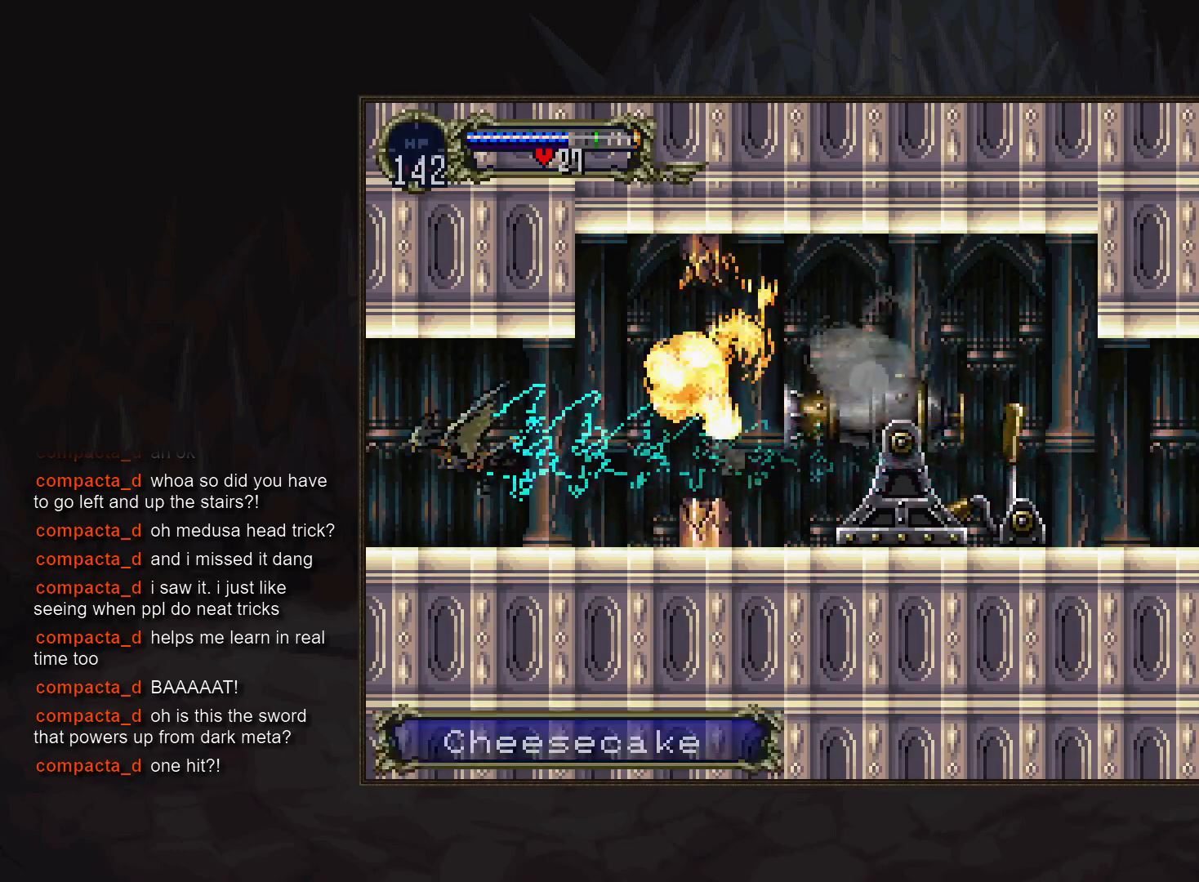
{"buttons": [], "events": []}
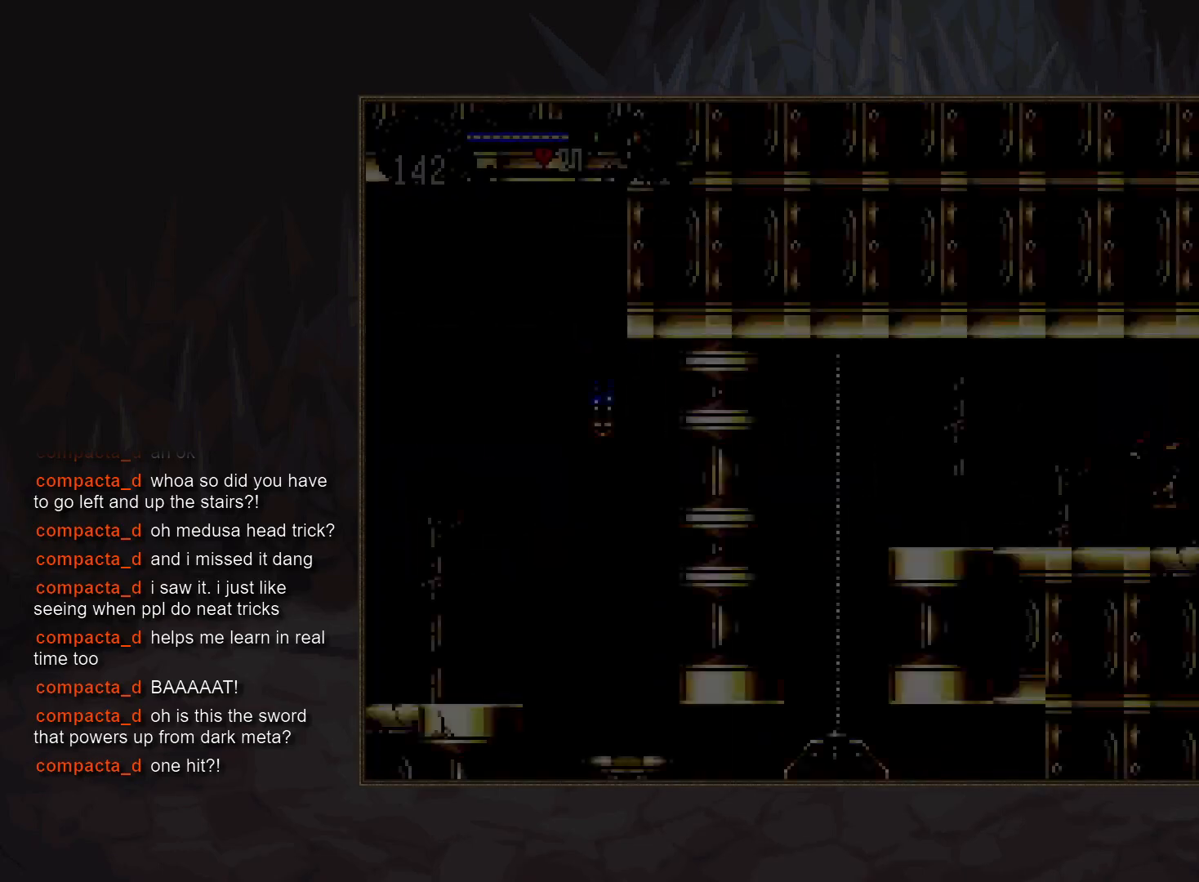
{"buttons": [], "events": []}
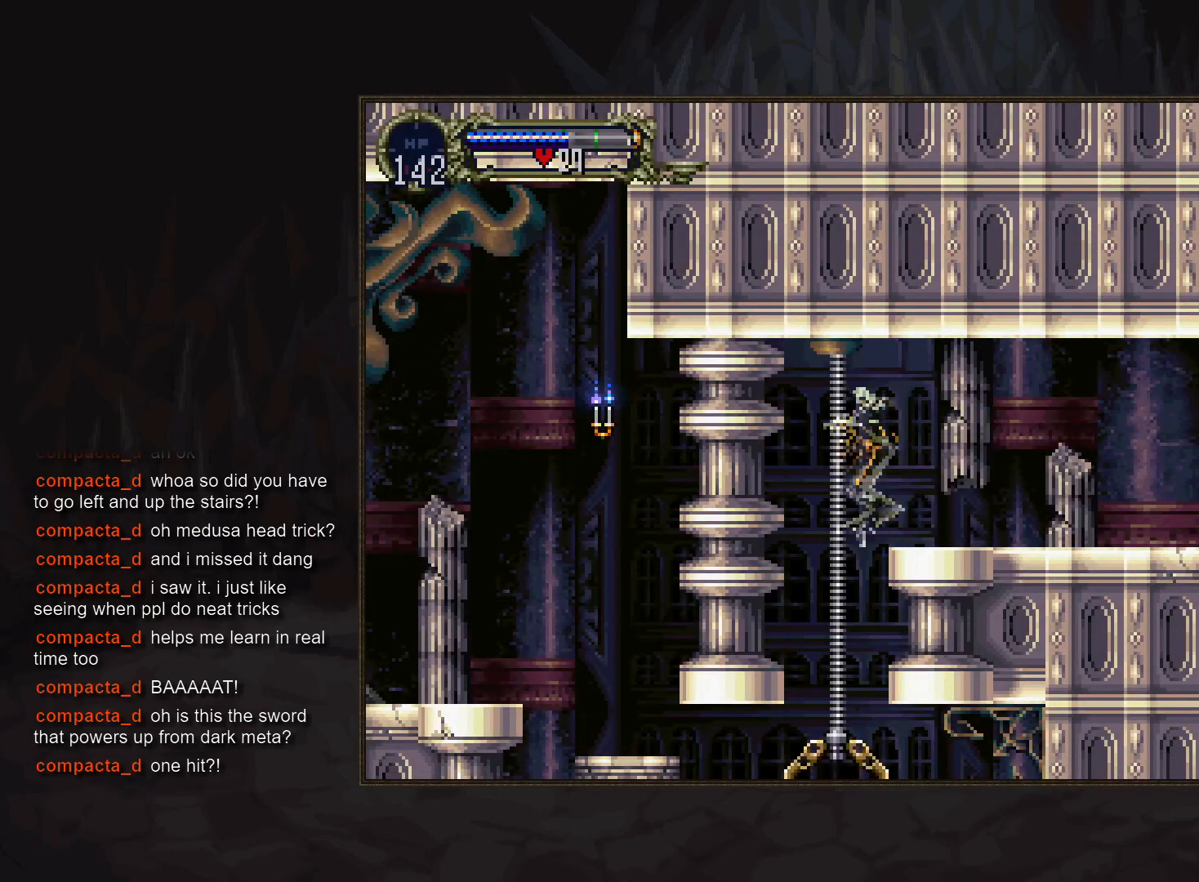
{"buttons": [], "events": []}
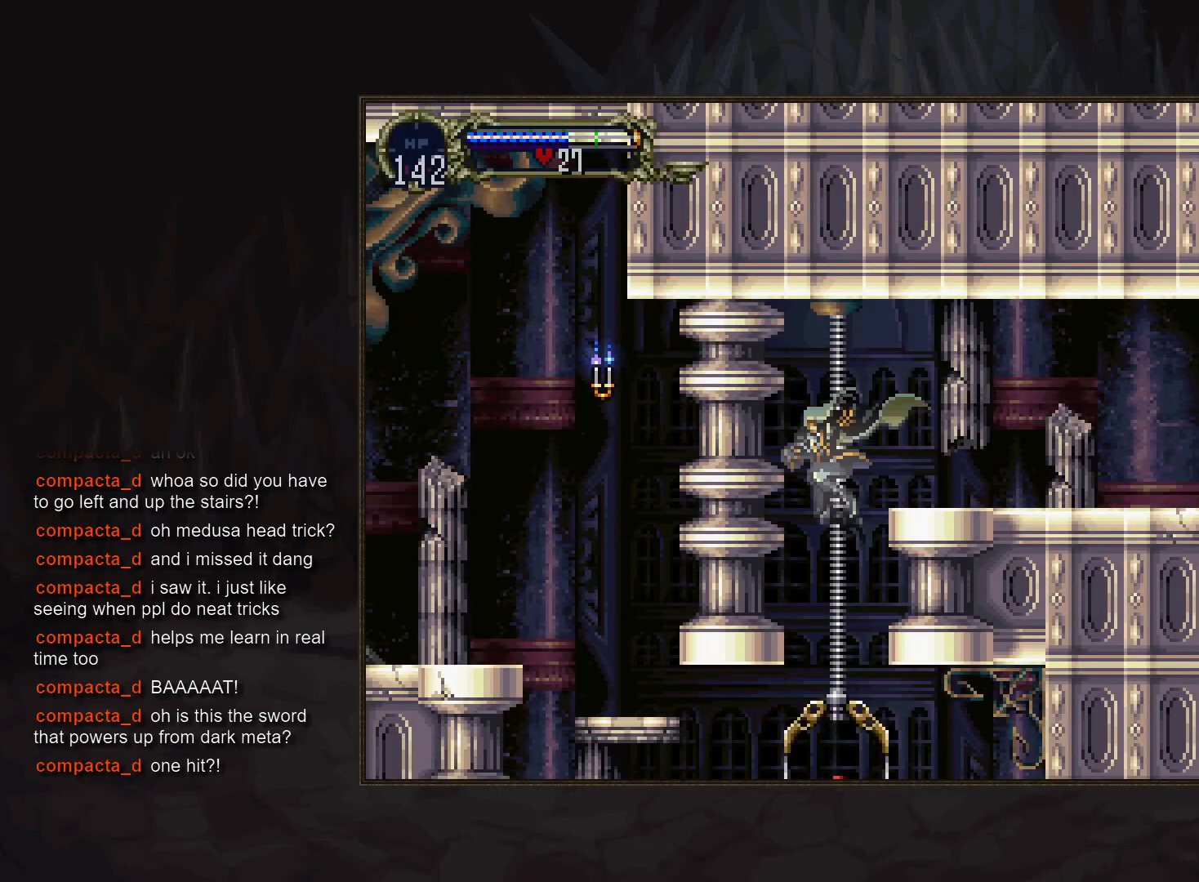
{"buttons": [], "events": [[150, "SQUARE", "down"], [233, "SQUARE", "up"]]}
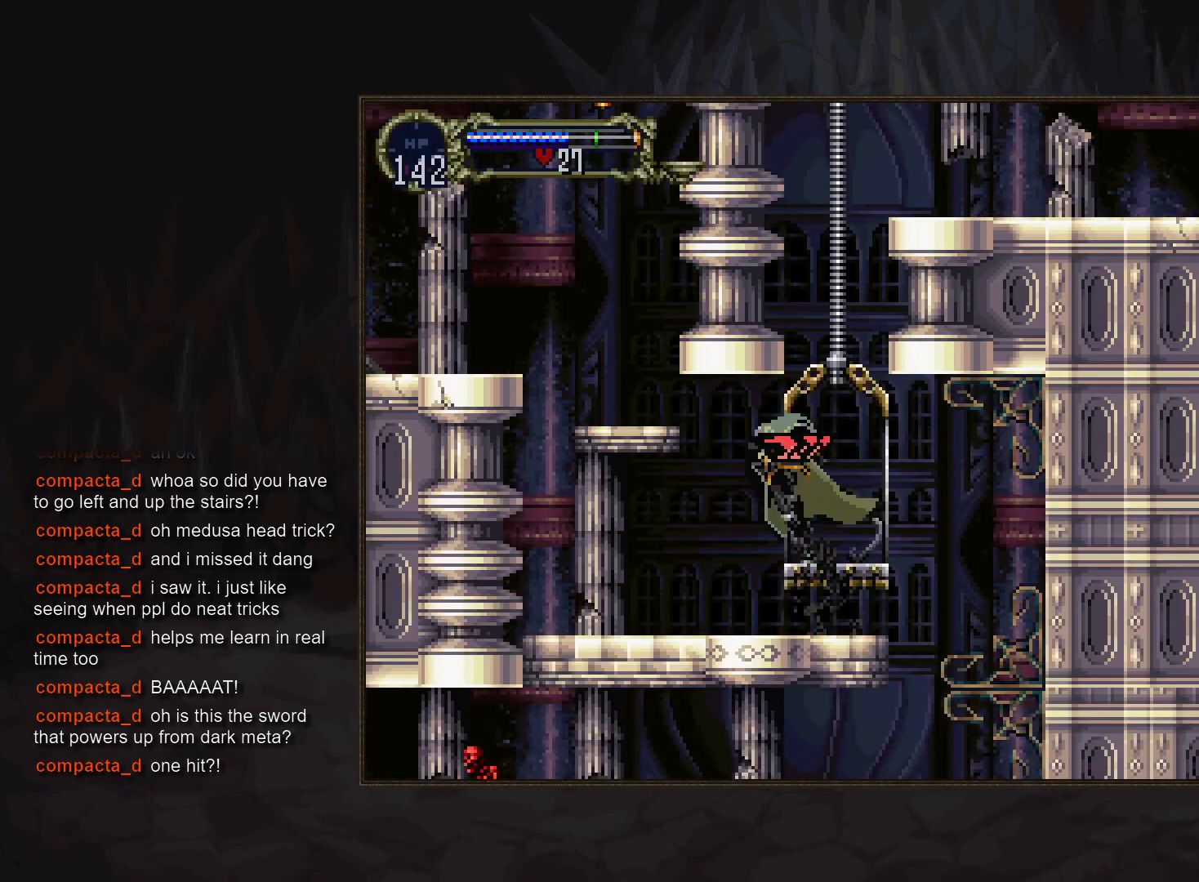
{"buttons": [], "events": []}